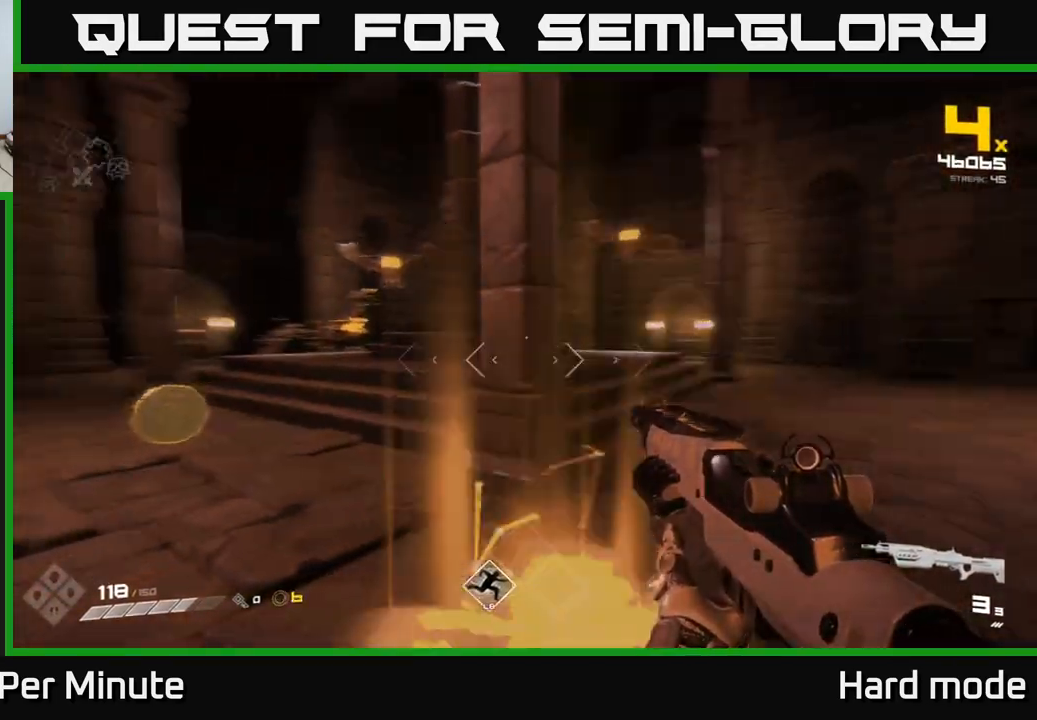
Gameplay with a controller (Xbox layout); each line is a JSON object with the inputs held at the frame after it. "events" lists button and stick changes between this image and that frame as [ms after this image, input, new state], when the widget could be followed in between.
{"buttons": [], "left_stick": "up", "right_stick": "center", "events": [[133, "left_stick", "up-left"], [333, "left_stick", "up"], [333, "right_stick", "center"]]}
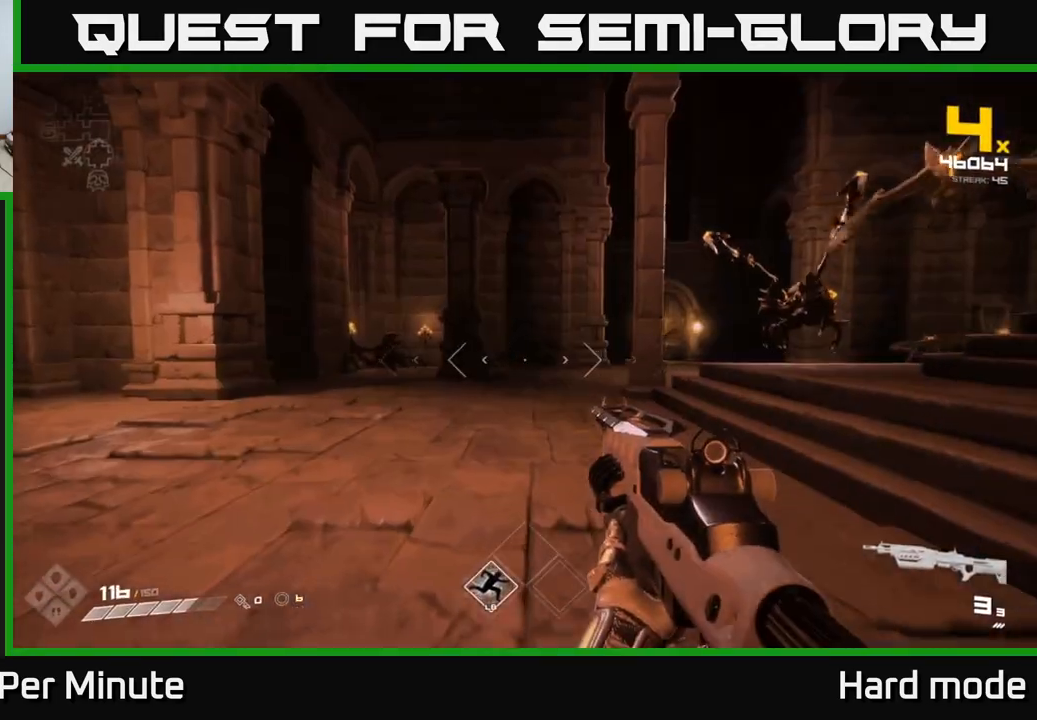
{"buttons": [], "left_stick": "left", "right_stick": "center", "events": [[50, "left_stick", "down-left"], [100, "right_stick", "right"], [300, "R2", "down"], [317, "right_stick", "center"], [350, "left_stick", "left"], [417, "R2", "up"]]}
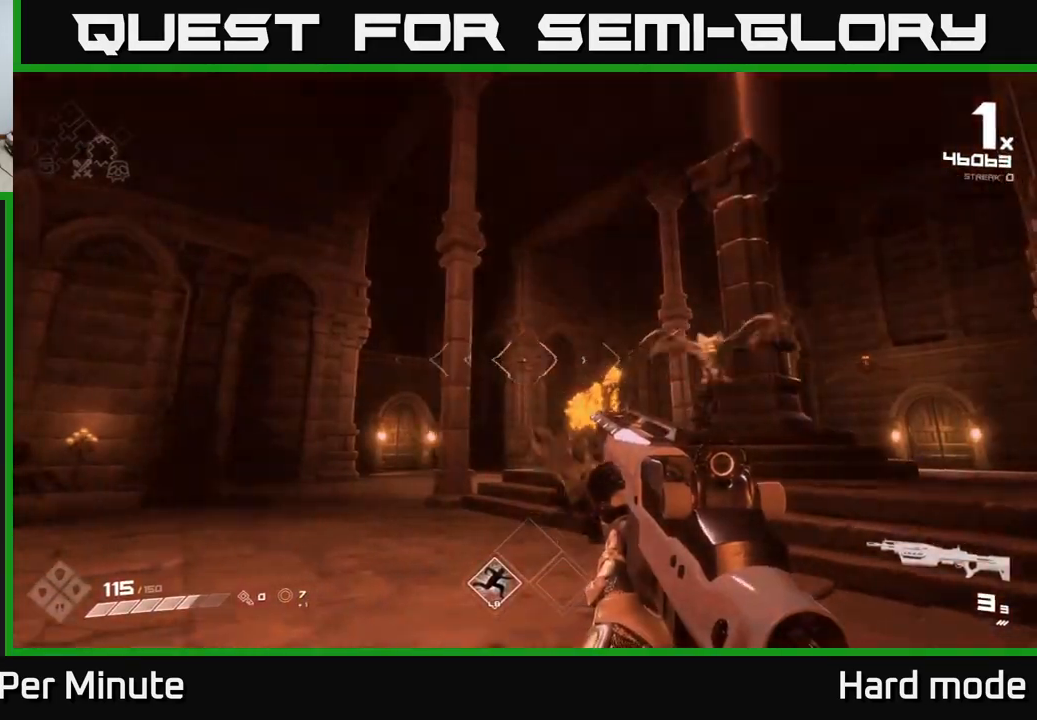
{"buttons": [], "left_stick": "down-left", "right_stick": "right", "events": [[50, "right_stick", "down-right"], [117, "R2", "down"], [200, "R2", "up"], [217, "right_stick", "center"], [383, "left_stick", "down-left"], [450, "right_stick", "right"]]}
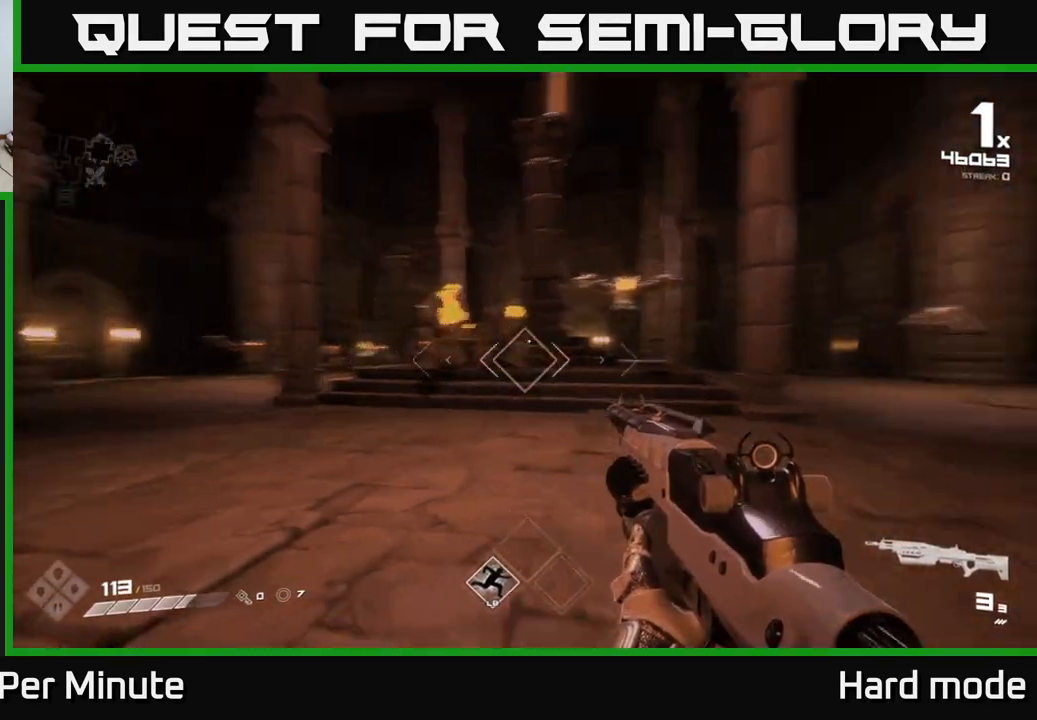
{"buttons": ["R2"], "left_stick": "right", "right_stick": "down-left", "events": [[83, "left_stick", "left"], [150, "R2", "down"], [200, "right_stick", "center"], [250, "R2", "up"], [250, "left_stick", "center"], [367, "right_stick", "down-left"], [500, "R2", "down"], [500, "left_stick", "right"]]}
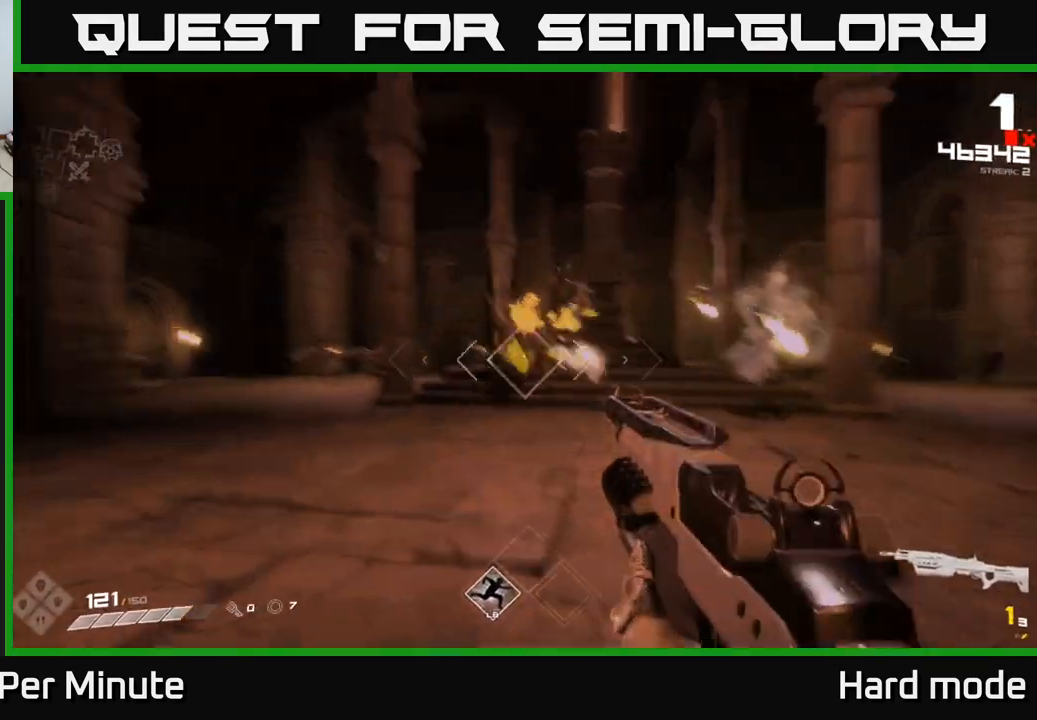
{"buttons": [], "left_stick": "right", "right_stick": "center", "events": [[50, "right_stick", "center"], [100, "R2", "up"], [233, "left_stick", "up-right"], [283, "R2", "down"], [300, "right_stick", "left"], [383, "R2", "up"], [400, "left_stick", "right"], [400, "right_stick", "center"]]}
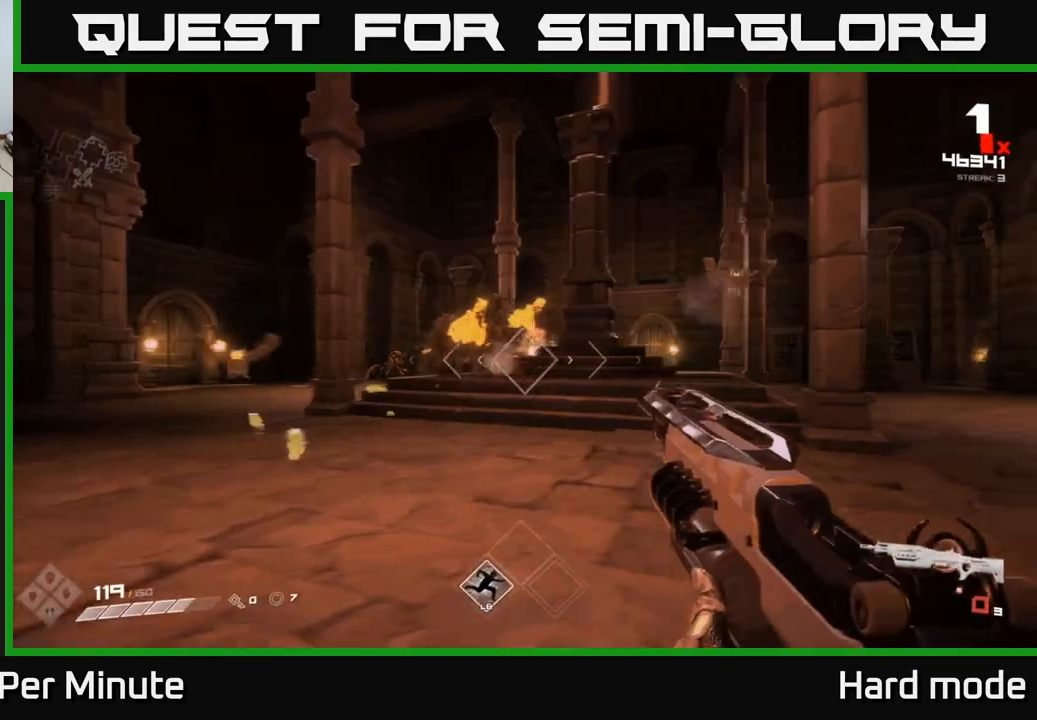
{"buttons": [], "left_stick": "center", "right_stick": "left", "events": [[33, "right_stick", "right"], [67, "left_stick", "up-right"], [150, "R1", "down"], [167, "right_stick", "center"], [233, "R1", "up"], [350, "right_stick", "left"], [467, "left_stick", "center"]]}
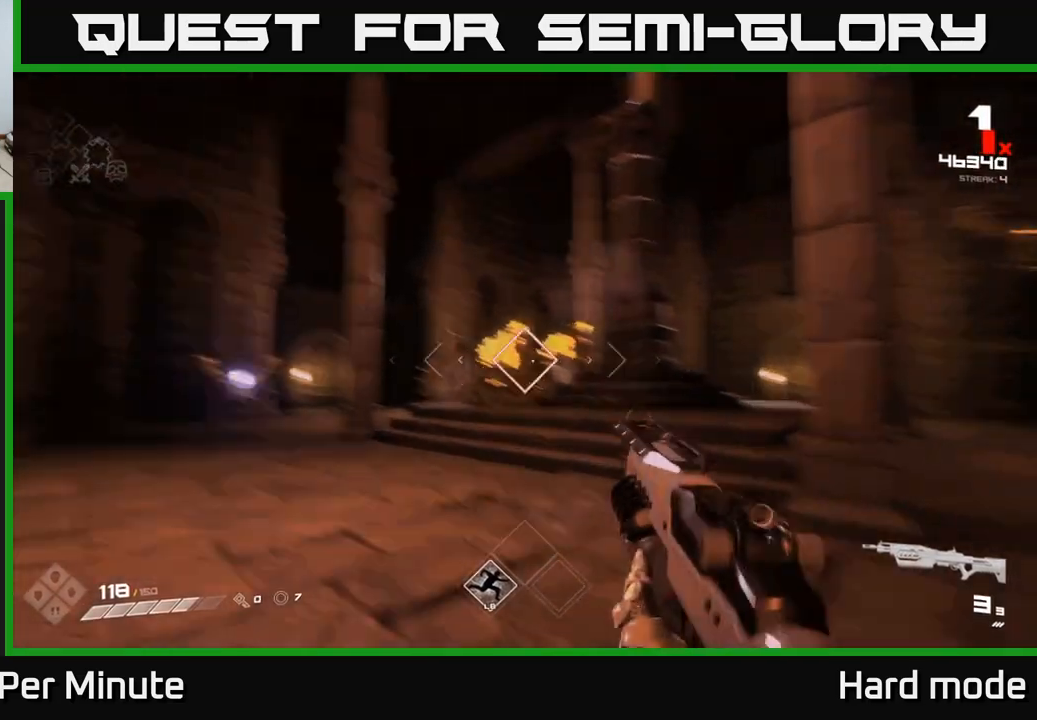
{"buttons": [], "left_stick": "right", "right_stick": "center", "events": [[17, "left_stick", "up"], [67, "R2", "down"], [117, "left_stick", "right"], [117, "right_stick", "center"], [167, "R2", "up"], [200, "left_stick", "down"], [283, "left_stick", "center"], [300, "right_stick", "down-left"], [350, "R2", "down"], [367, "left_stick", "right"], [383, "right_stick", "center"], [433, "R2", "up"]]}
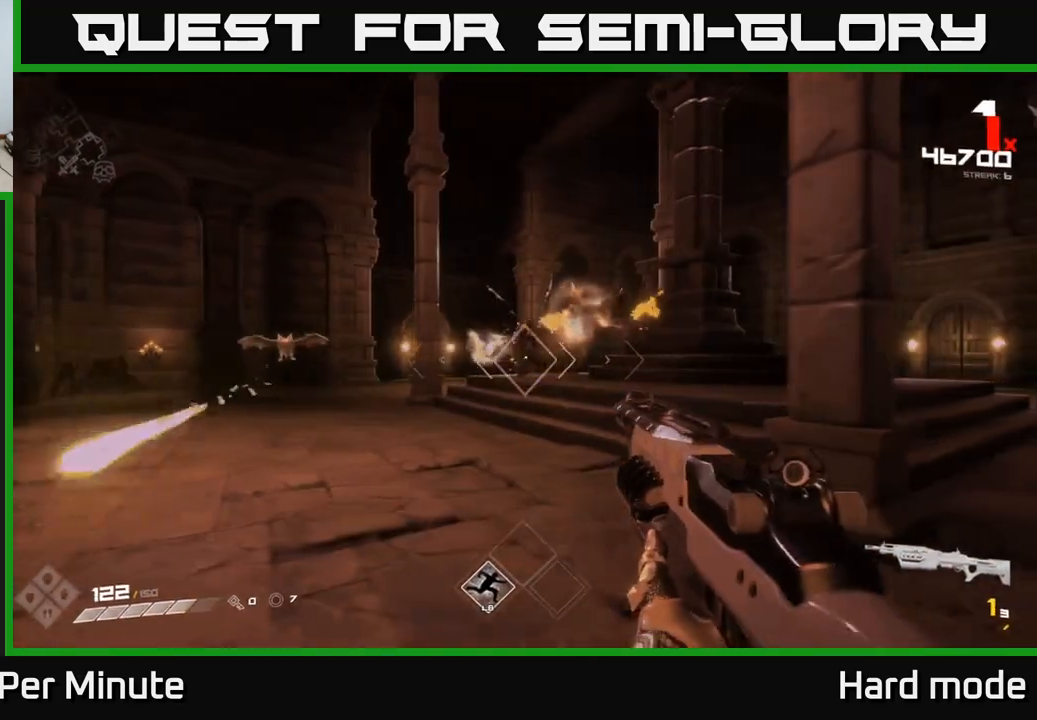
{"buttons": [], "left_stick": "right", "right_stick": "right", "events": [[167, "R2", "down"], [233, "left_stick", "down-right"], [250, "R2", "up"], [367, "left_stick", "right"], [367, "right_stick", "right"]]}
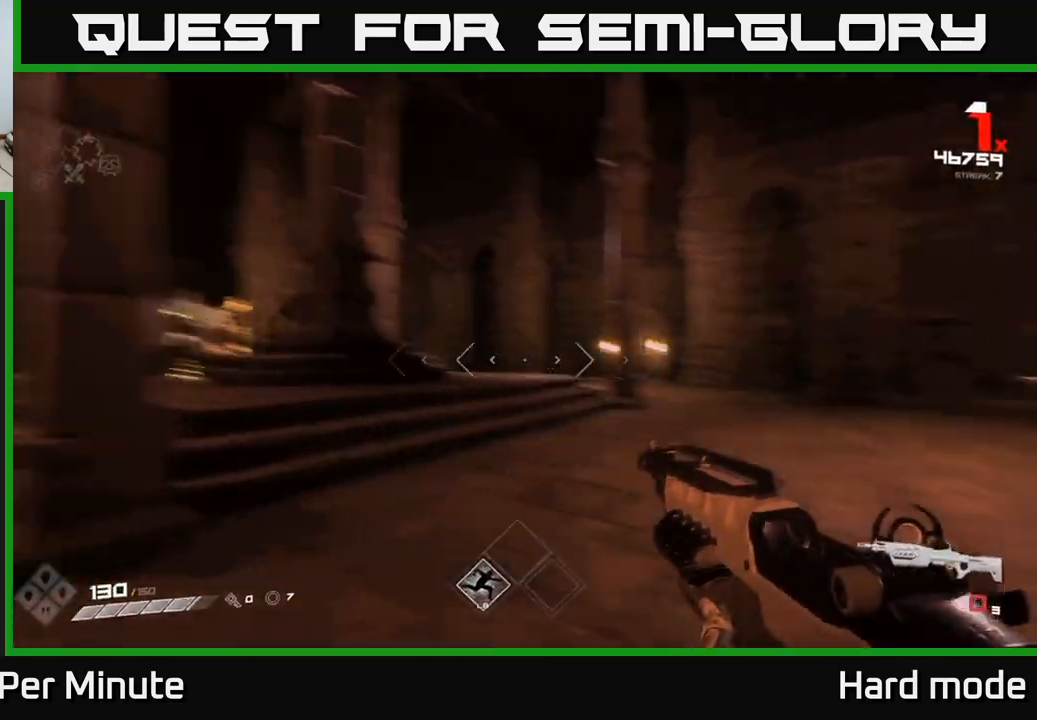
{"buttons": [], "left_stick": "up-right", "right_stick": "left", "events": [[17, "R1", "down"], [67, "right_stick", "center"], [117, "R1", "up"], [150, "left_stick", "up-right"], [333, "right_stick", "left"]]}
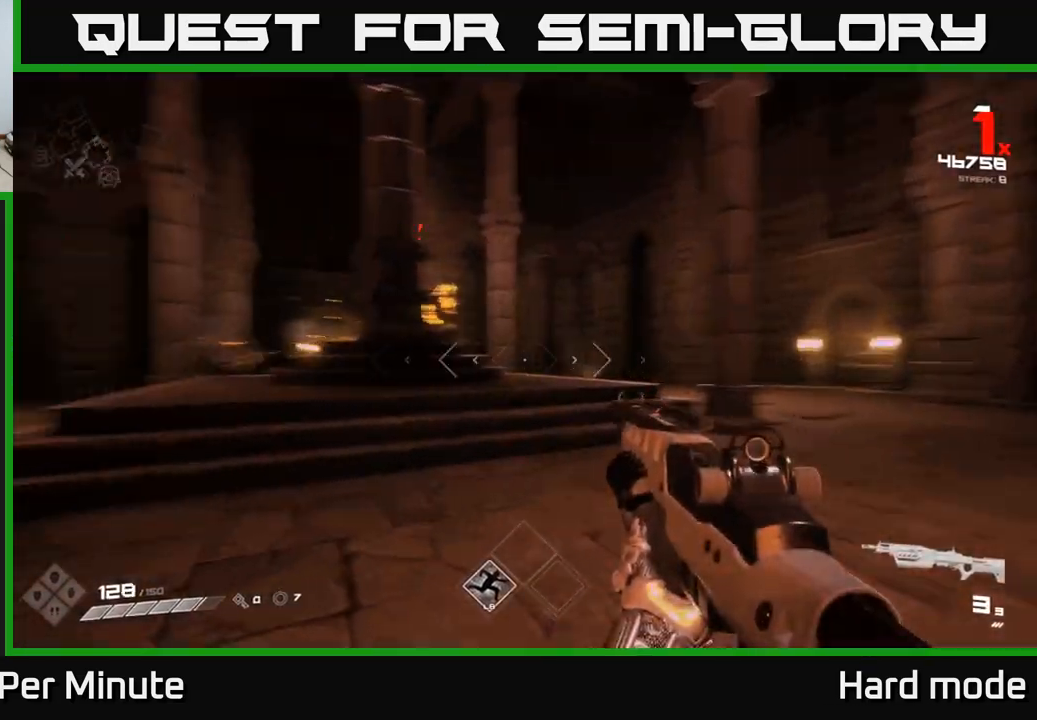
{"buttons": [], "left_stick": "right", "right_stick": "center", "events": [[117, "left_stick", "right"], [233, "R2", "down"], [250, "right_stick", "center"], [267, "left_stick", "up-right"], [367, "R2", "up"], [450, "left_stick", "right"]]}
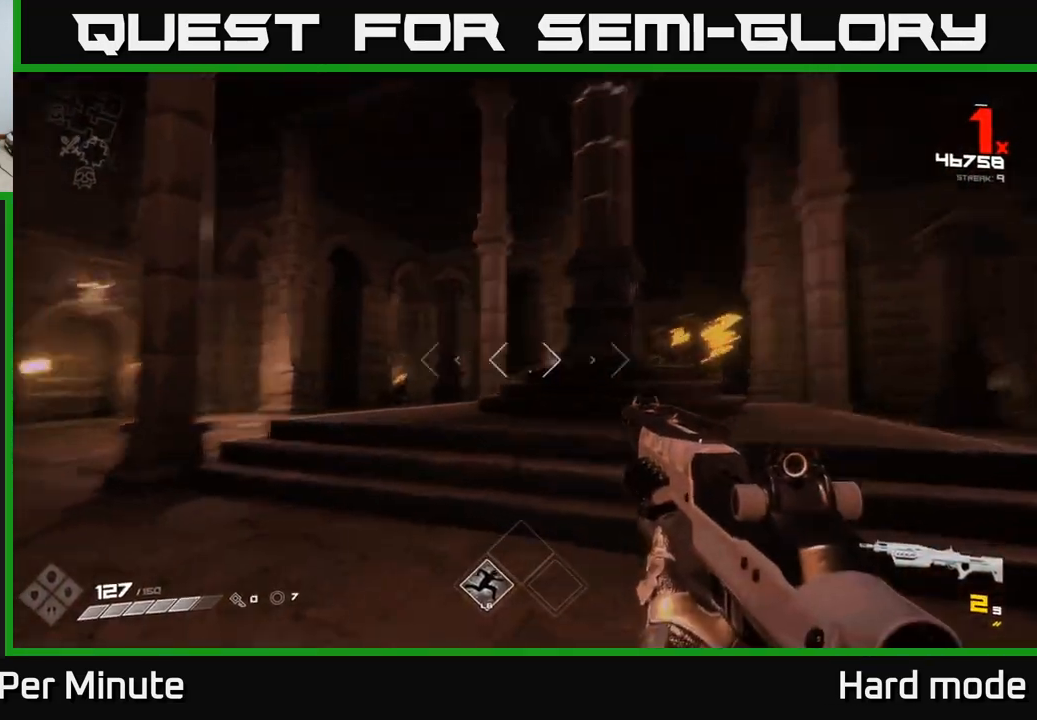
{"buttons": [], "left_stick": "right", "right_stick": "center", "events": [[17, "right_stick", "left"], [33, "R2", "down"], [100, "R2", "up"], [100, "right_stick", "center"], [267, "right_stick", "right"], [367, "R1", "down"], [417, "right_stick", "center"], [467, "R1", "up"]]}
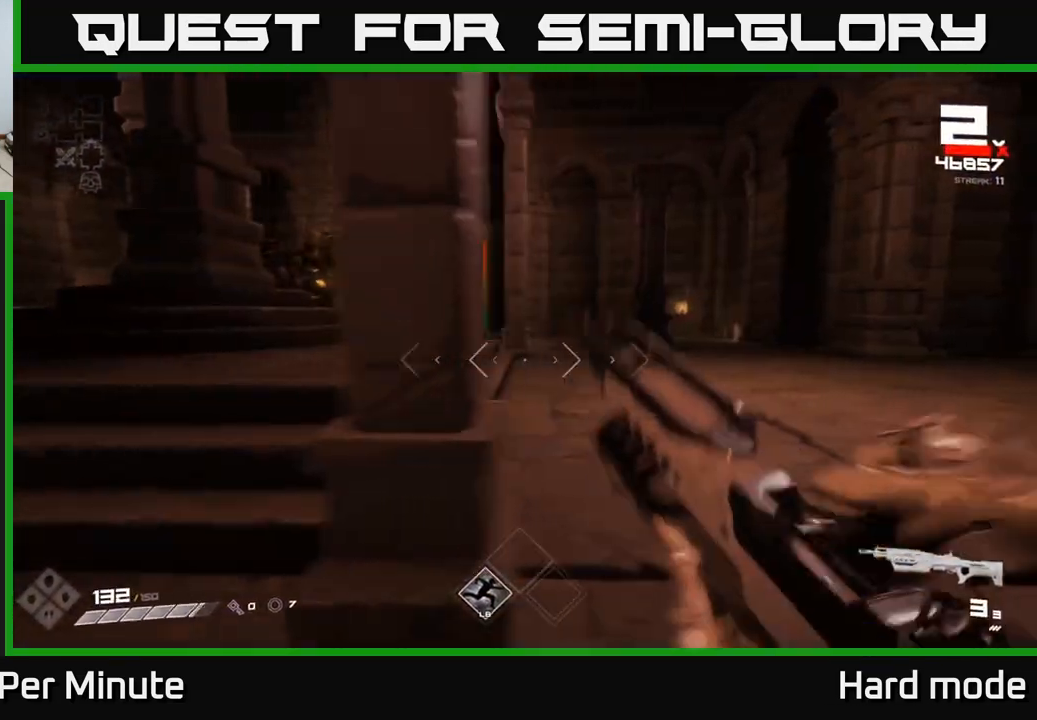
{"buttons": [], "left_stick": "up", "right_stick": "center", "events": [[83, "left_stick", "up-right"], [133, "right_stick", "left"], [200, "left_stick", "up"], [300, "R2", "down"], [333, "right_stick", "center"], [417, "R2", "up"]]}
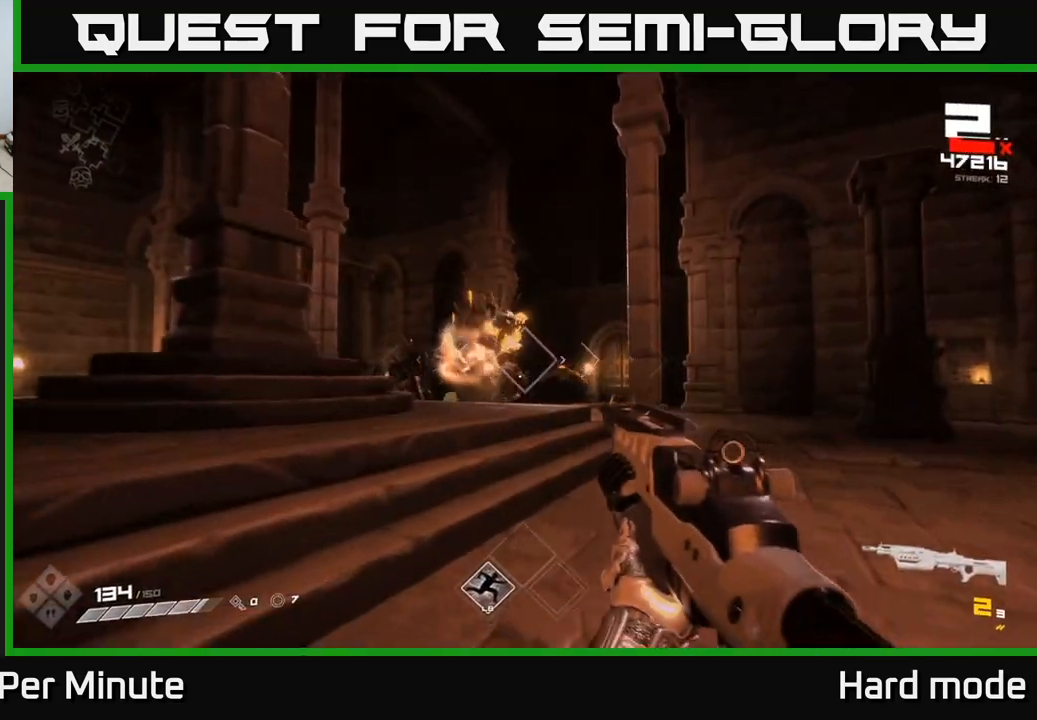
{"buttons": [], "left_stick": "up-right", "right_stick": "center", "events": [[50, "right_stick", "left"], [83, "R2", "down"], [117, "left_stick", "up-right"], [150, "right_stick", "center"], [183, "R2", "up"], [317, "left_stick", "right"], [383, "R2", "down"], [483, "R2", "up"], [483, "left_stick", "up-right"]]}
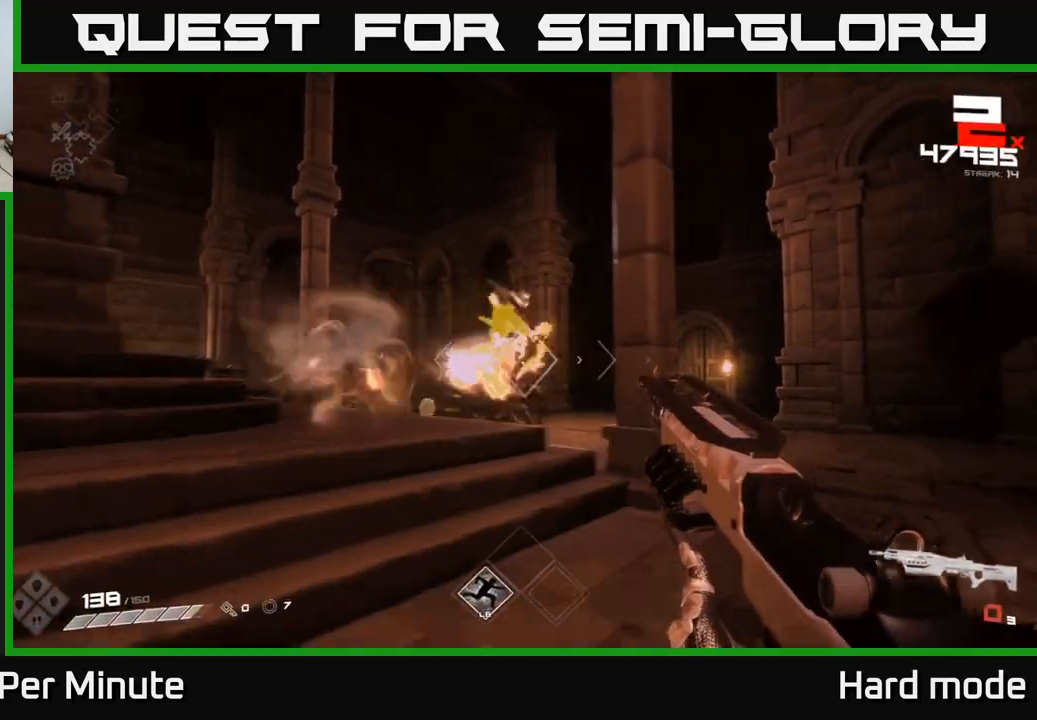
{"buttons": [], "left_stick": "up-right", "right_stick": "center", "events": [[183, "R1", "down"], [183, "right_stick", "left"], [333, "R1", "up"], [350, "right_stick", "center"]]}
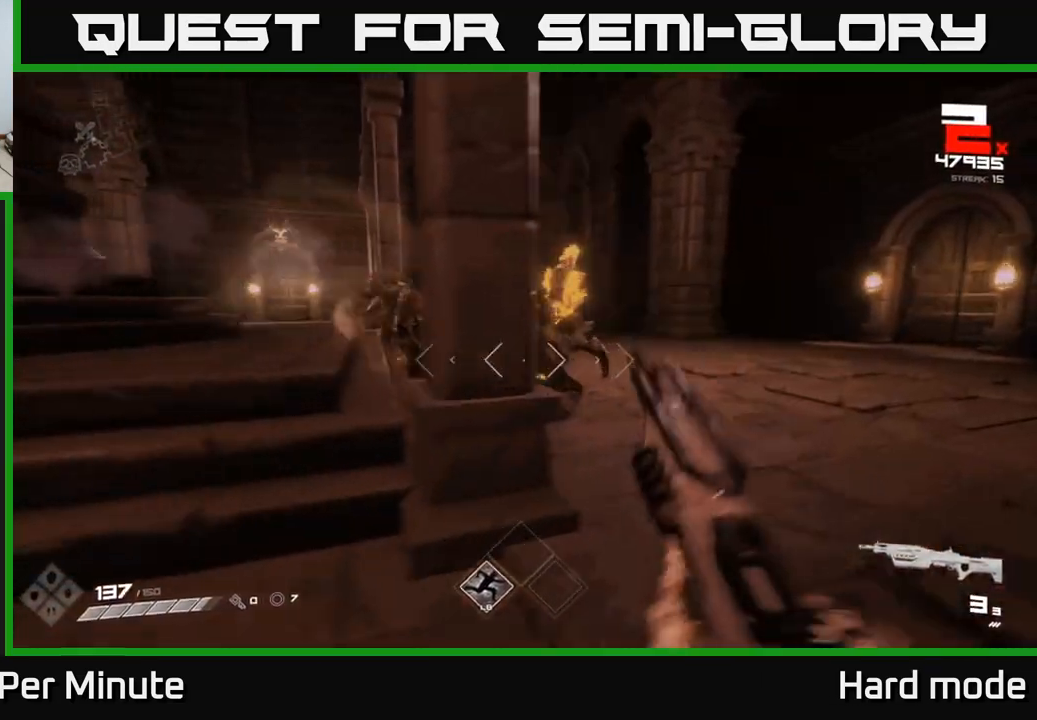
{"buttons": ["R2"], "left_stick": "up-right", "right_stick": "left", "events": [[33, "right_stick", "left"], [183, "R2", "down"], [200, "right_stick", "center"], [283, "R2", "up"], [417, "right_stick", "left"], [450, "R2", "down"]]}
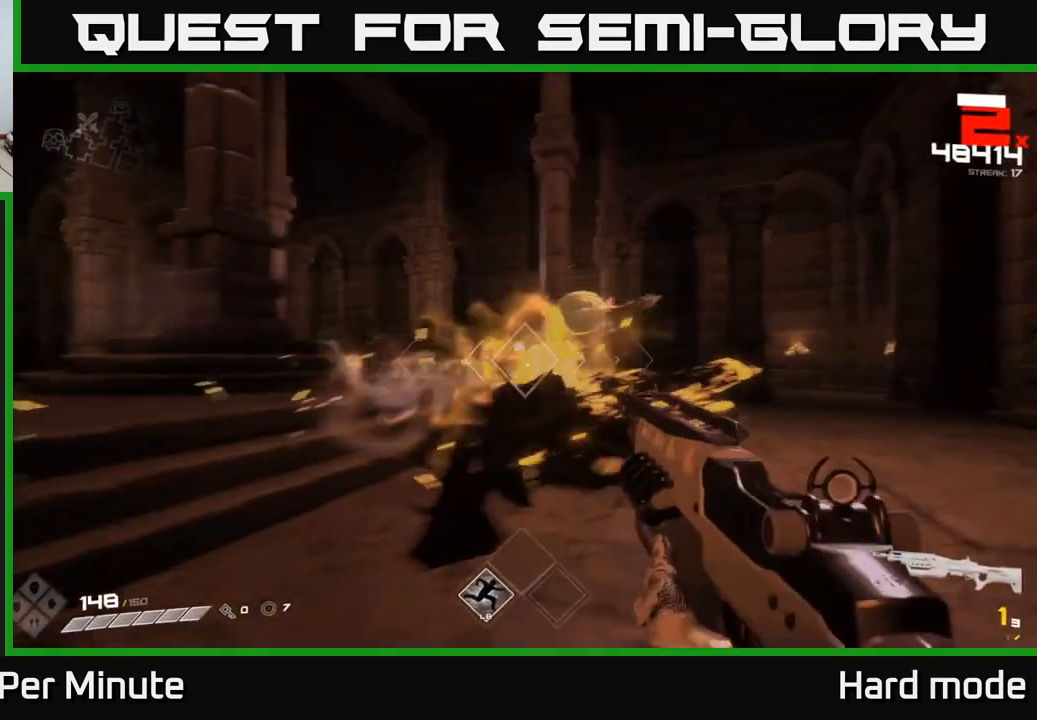
{"buttons": [], "left_stick": "right", "right_stick": "center", "events": [[17, "right_stick", "center"], [50, "R2", "up"], [83, "left_stick", "right"], [200, "left_stick", "down-right"], [233, "right_stick", "left"], [250, "R2", "down"], [367, "R2", "up"], [383, "right_stick", "center"], [417, "left_stick", "right"]]}
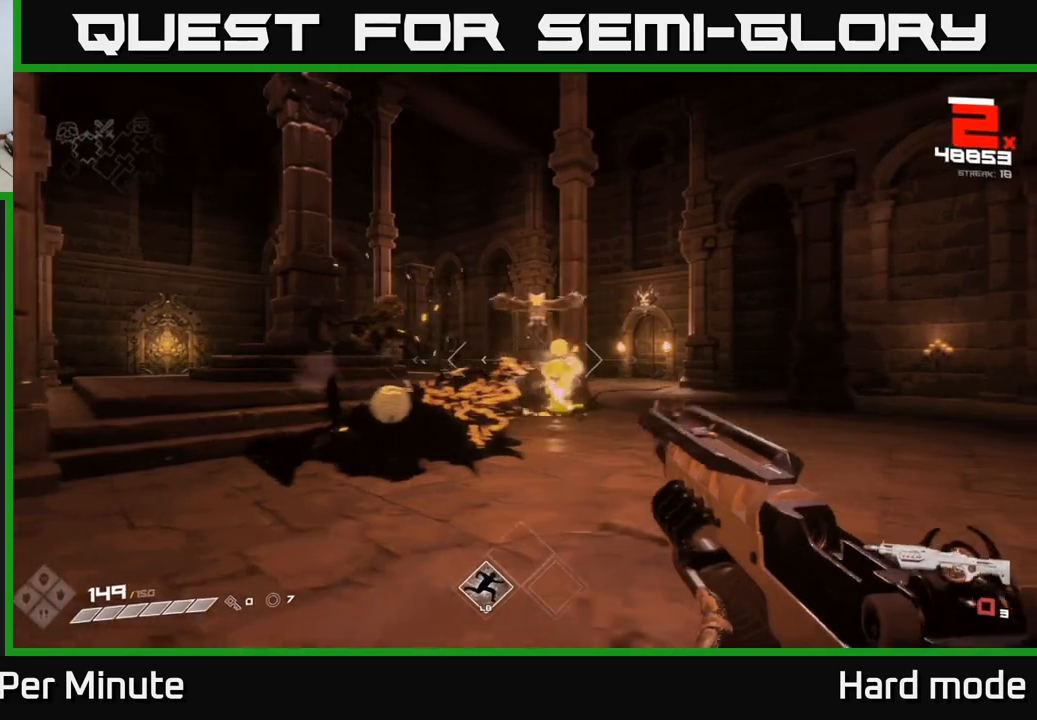
{"buttons": ["R2"], "left_stick": "right", "right_stick": "up-left", "events": [[83, "R1", "down"], [167, "right_stick", "left"], [200, "R1", "up"], [250, "left_stick", "center"], [267, "right_stick", "center"], [417, "left_stick", "right"], [467, "right_stick", "up-left"], [500, "R2", "down"]]}
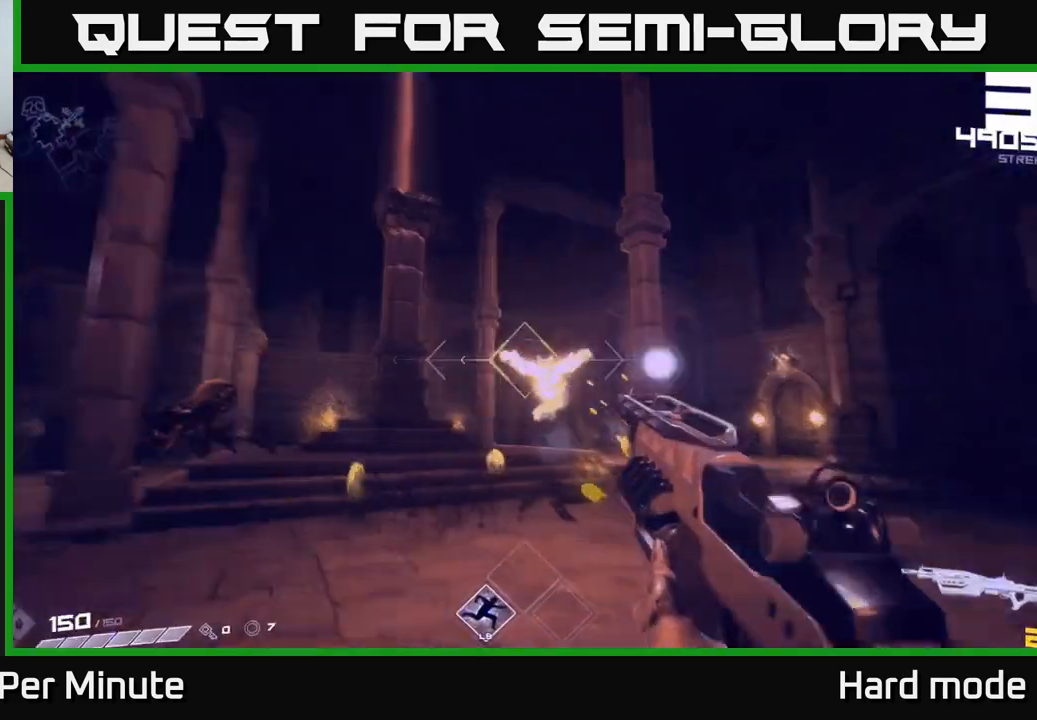
{"buttons": [], "left_stick": "up-right", "right_stick": "center", "events": [[33, "right_stick", "center"], [100, "R2", "up"], [167, "right_stick", "left"], [367, "R2", "down"], [433, "left_stick", "center"], [467, "R2", "up"], [467, "right_stick", "center"], [500, "left_stick", "up-right"]]}
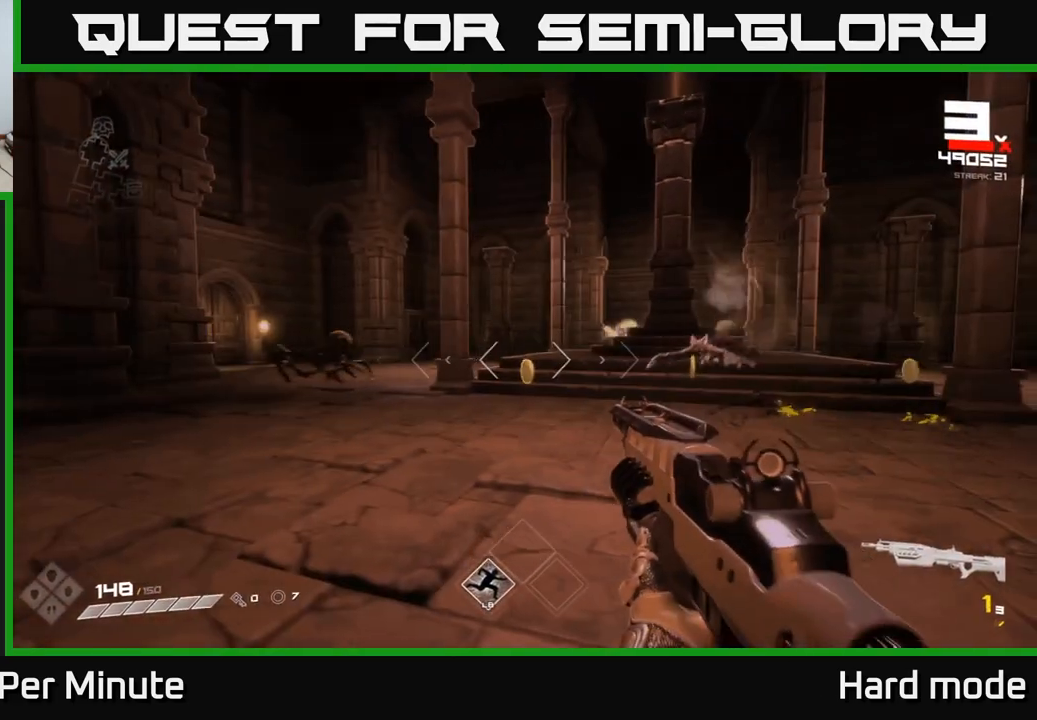
{"buttons": [], "left_stick": "up-left", "right_stick": "center", "events": [[150, "right_stick", "left"], [167, "R1", "down"], [283, "R1", "up"], [350, "left_stick", "left"], [350, "right_stick", "center"], [483, "left_stick", "up-left"]]}
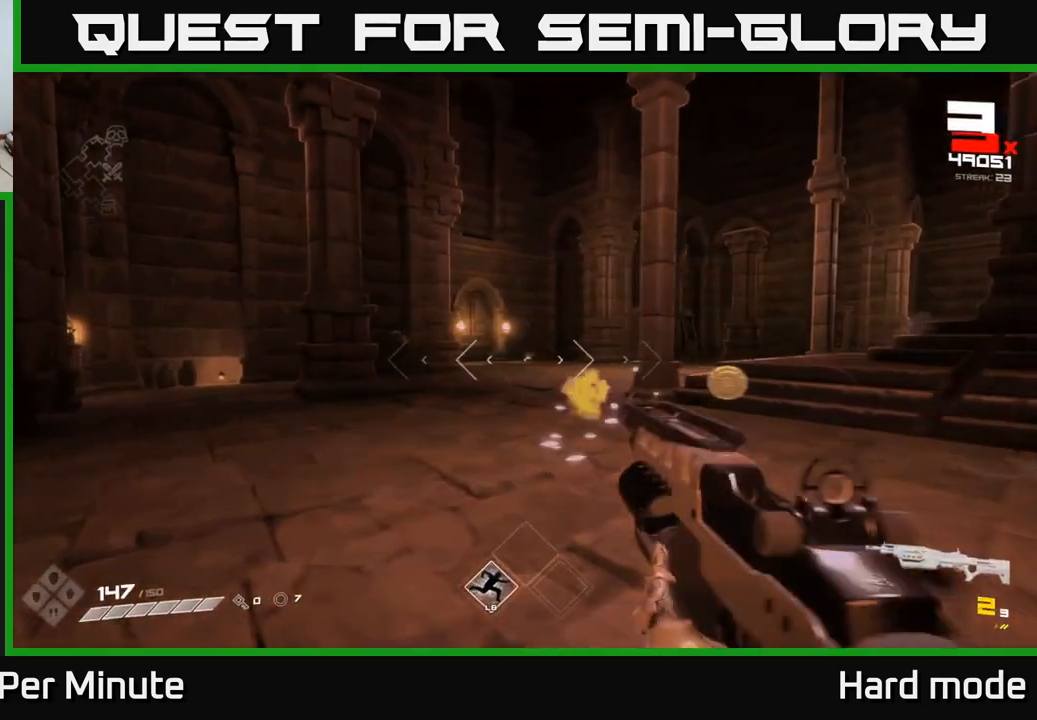
{"buttons": [], "left_stick": "up-right", "right_stick": "center", "events": [[17, "R2", "down"], [33, "right_stick", "left"], [83, "right_stick", "center"], [133, "R2", "up"], [267, "right_stick", "left"], [333, "R2", "down"], [383, "left_stick", "up-right"], [383, "right_stick", "center"], [433, "R2", "up"]]}
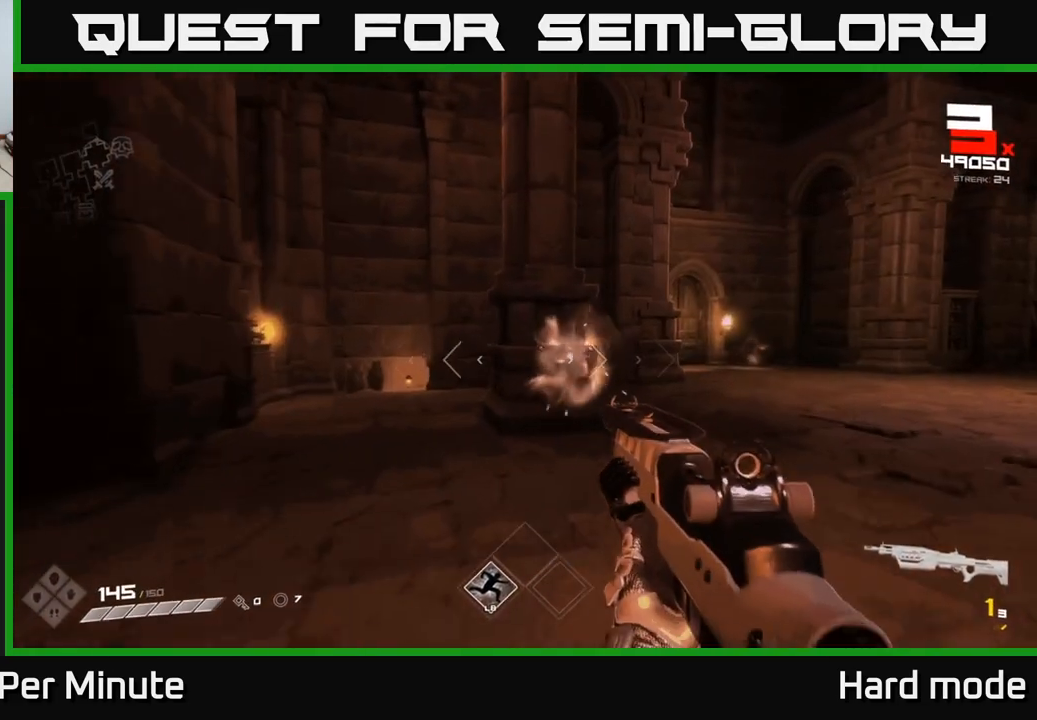
{"buttons": ["R1"], "left_stick": "down-left", "right_stick": "center", "events": [[183, "R2", "down"], [250, "R2", "up"], [250, "left_stick", "up"], [450, "left_stick", "down-left"], [483, "R1", "down"]]}
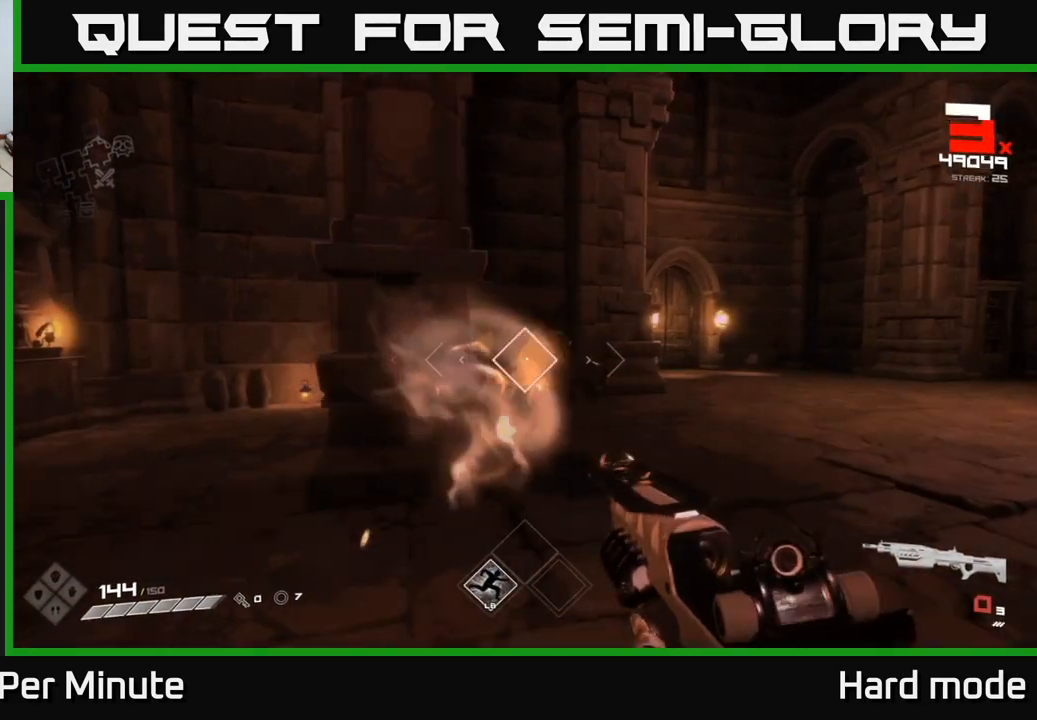
{"buttons": [], "left_stick": "center", "right_stick": "center", "events": [[67, "R1", "up"], [83, "right_stick", "right"], [133, "left_stick", "center"], [217, "right_stick", "center"], [367, "R2", "down"], [467, "R2", "up"]]}
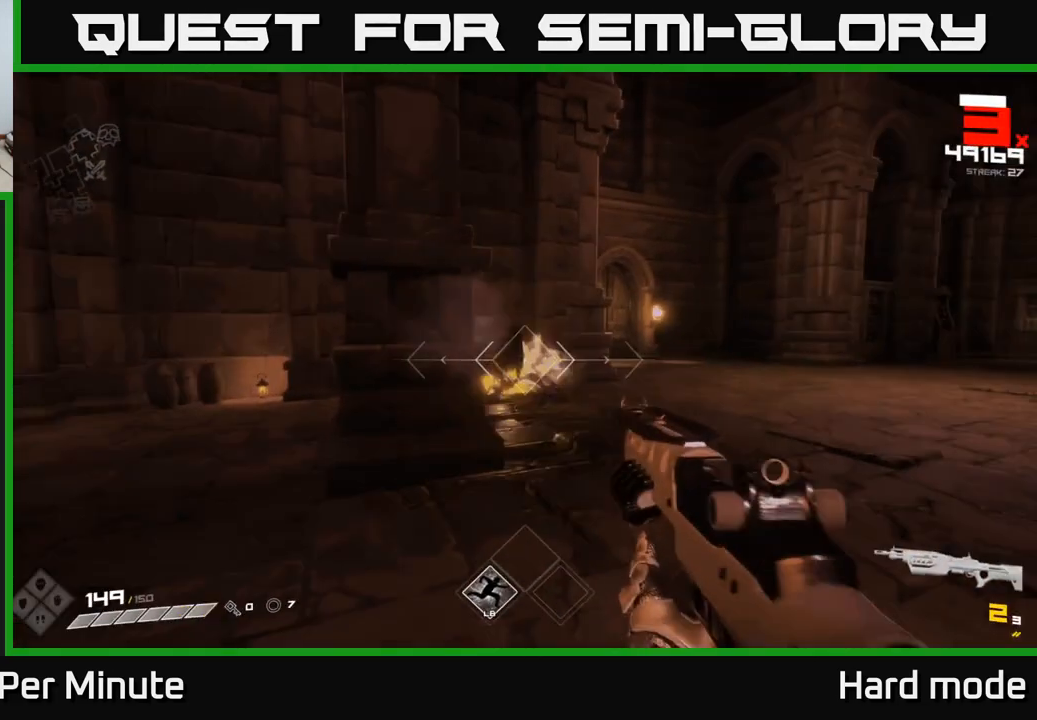
{"buttons": [], "left_stick": "left", "right_stick": "right", "events": [[150, "R2", "down"], [167, "left_stick", "up-left"], [250, "R2", "up"], [267, "left_stick", "left"], [350, "right_stick", "right"]]}
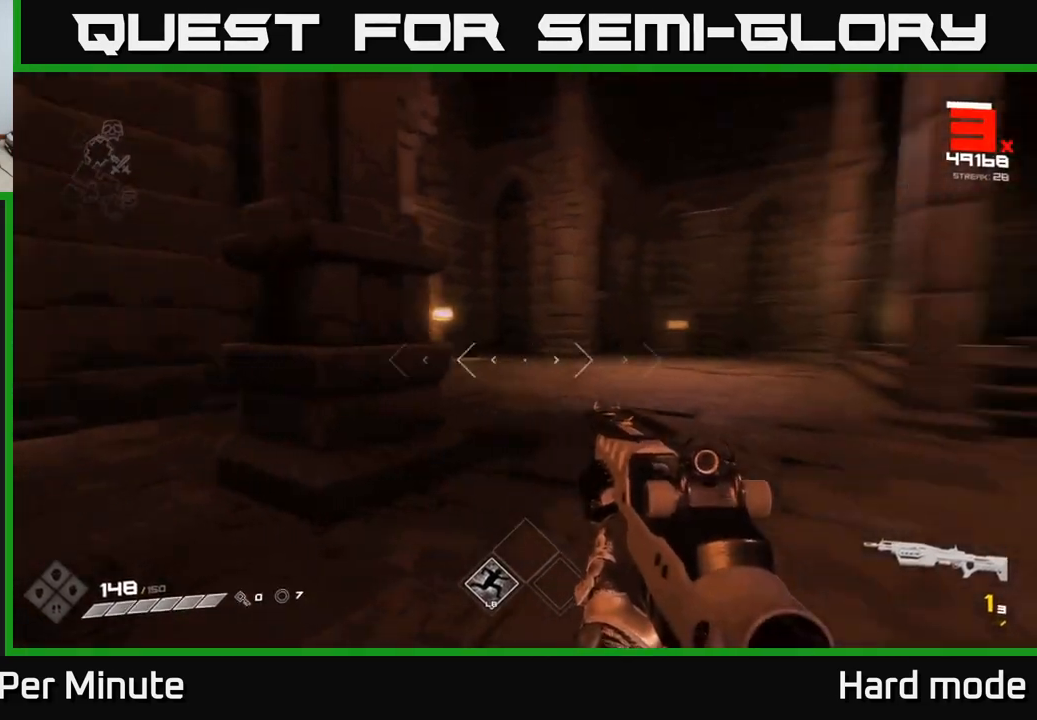
{"buttons": [], "left_stick": "up", "right_stick": "center", "events": [[33, "R1", "down"], [83, "left_stick", "down-left"], [150, "R1", "up"], [367, "right_stick", "center"], [383, "left_stick", "up-left"], [483, "left_stick", "up"]]}
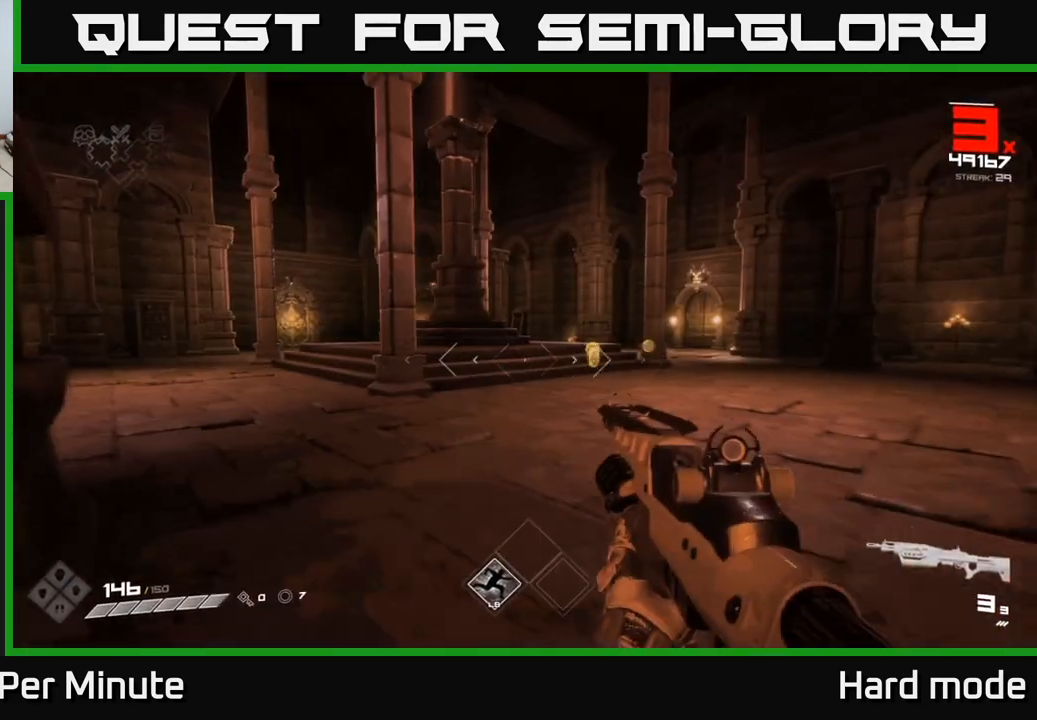
{"buttons": [], "left_stick": "up", "right_stick": "center", "events": [[83, "left_stick", "up-right"], [383, "left_stick", "up"]]}
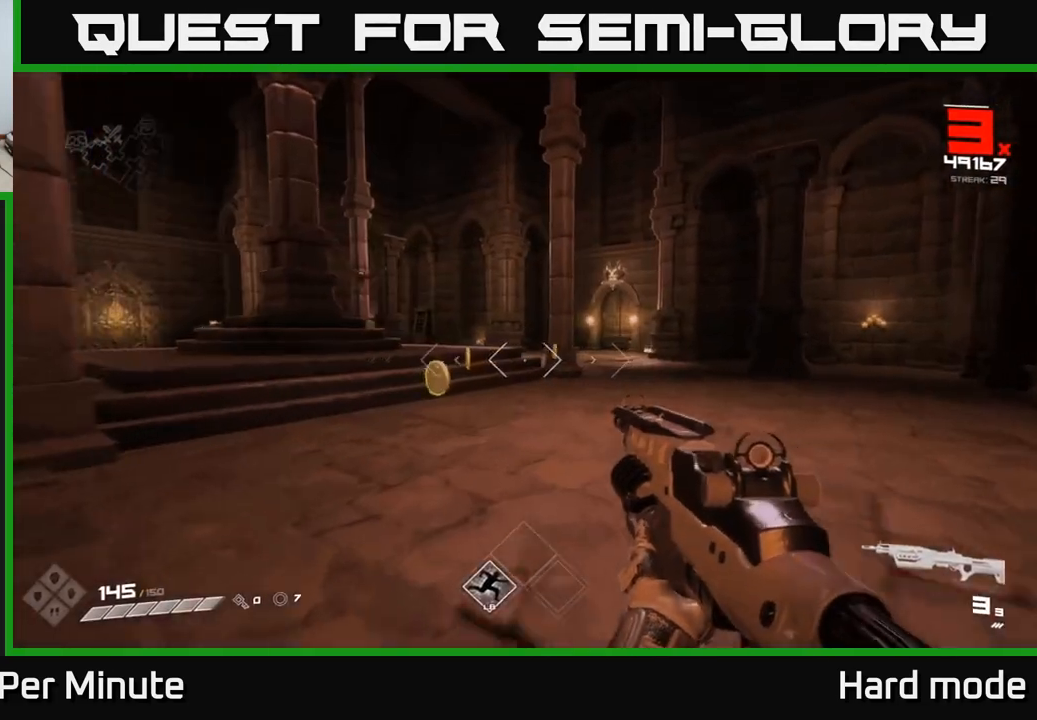
{"buttons": [], "left_stick": "up", "right_stick": "center", "events": [[67, "right_stick", "left"], [133, "right_stick", "center"]]}
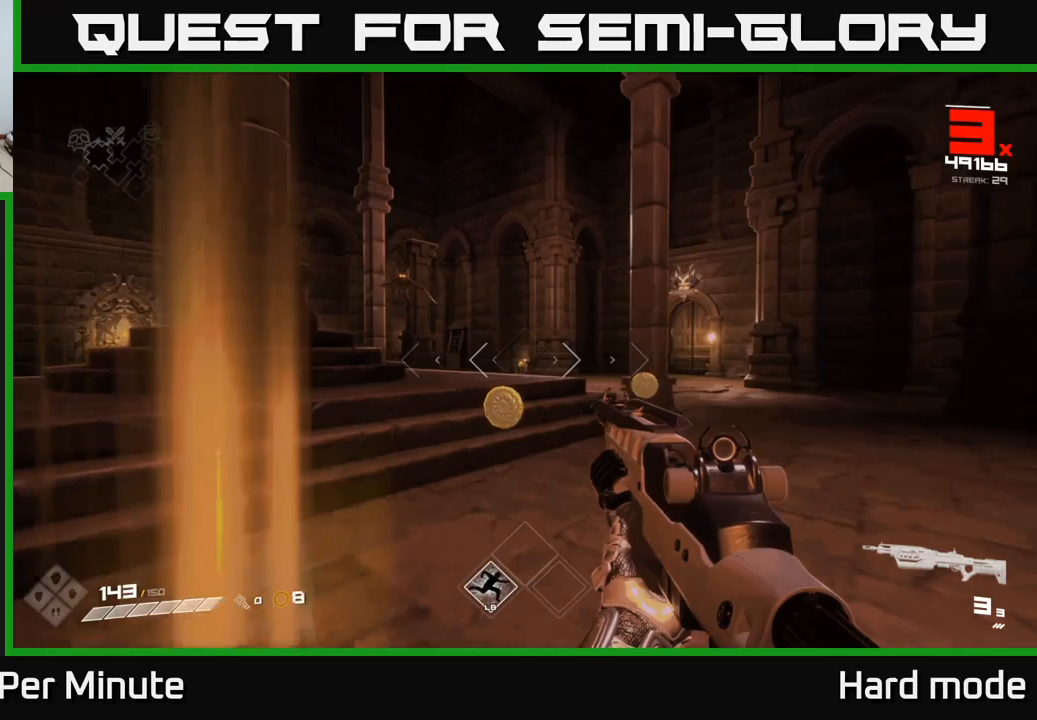
{"buttons": [], "left_stick": "right", "right_stick": "up-left", "events": [[133, "left_stick", "up-right"], [217, "right_stick", "left"], [483, "left_stick", "right"], [483, "right_stick", "up-left"]]}